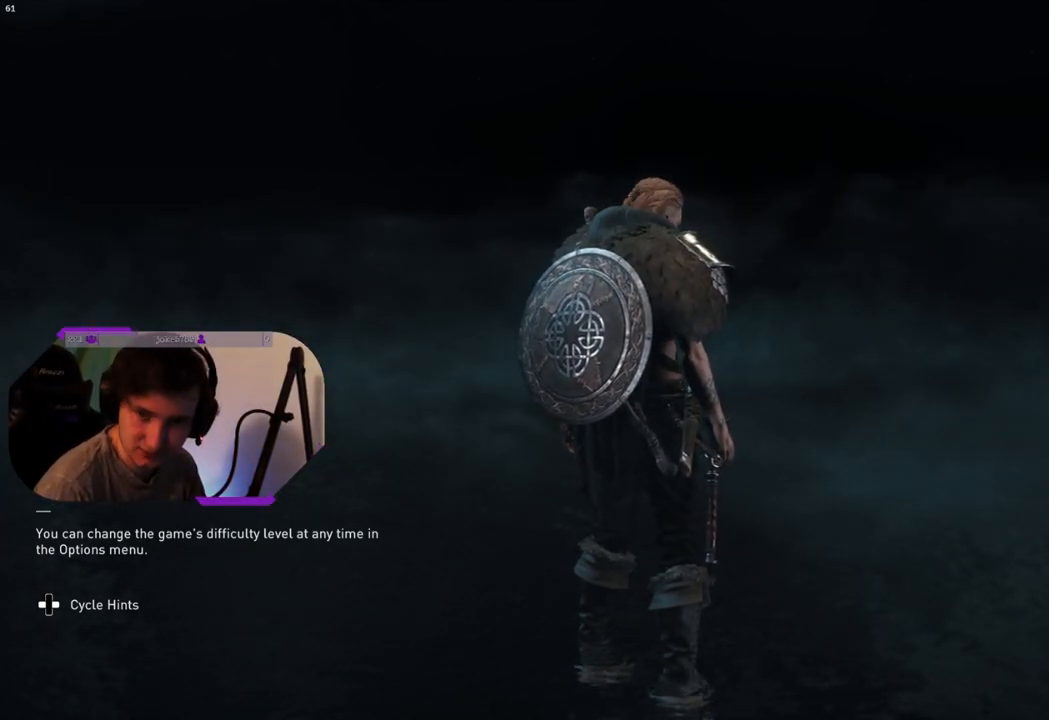
Gameplay with a controller (PlayStation layout); each line is a JSON object with the inputs held at the frame after it. "events" lists button and stick changes between this image and that frame as [ms after this image, input, new state], when the widget could be followed in between.
{"buttons": [], "left_stick": "center", "right_stick": "center", "events": [[283, "CIRCLE", "down"], [400, "CIRCLE", "up"]]}
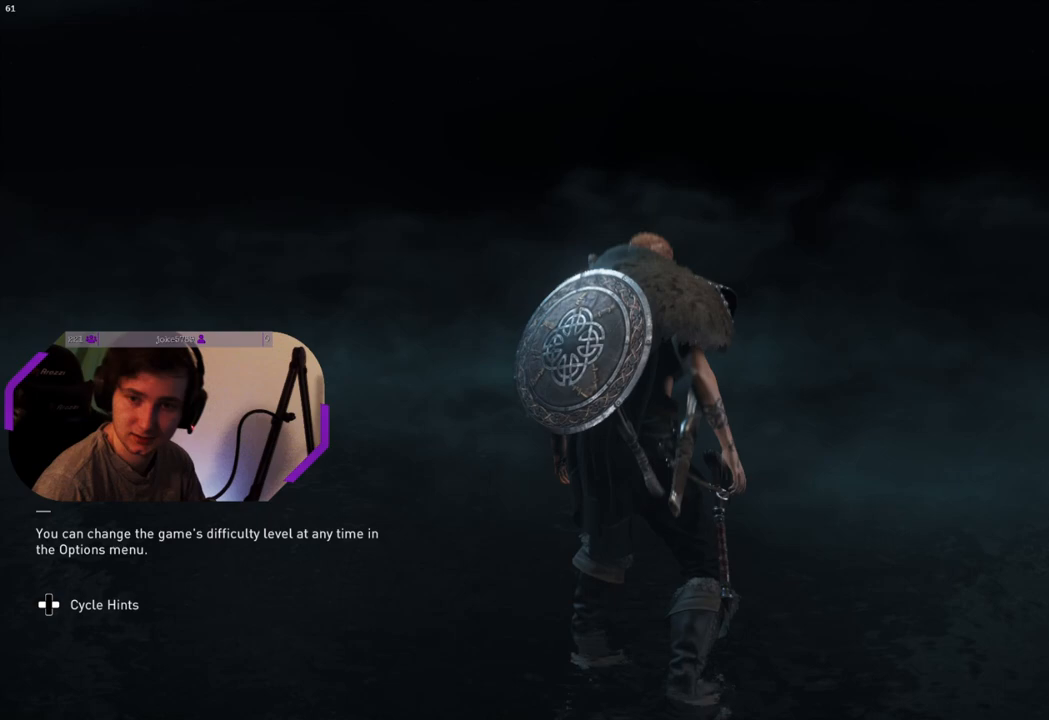
{"buttons": ["CIRCLE"], "left_stick": "center", "right_stick": "center", "events": [[133, "CIRCLE", "down"], [217, "CIRCLE", "up"], [317, "CIRCLE", "down"], [400, "CIRCLE", "up"], [467, "CIRCLE", "down"]]}
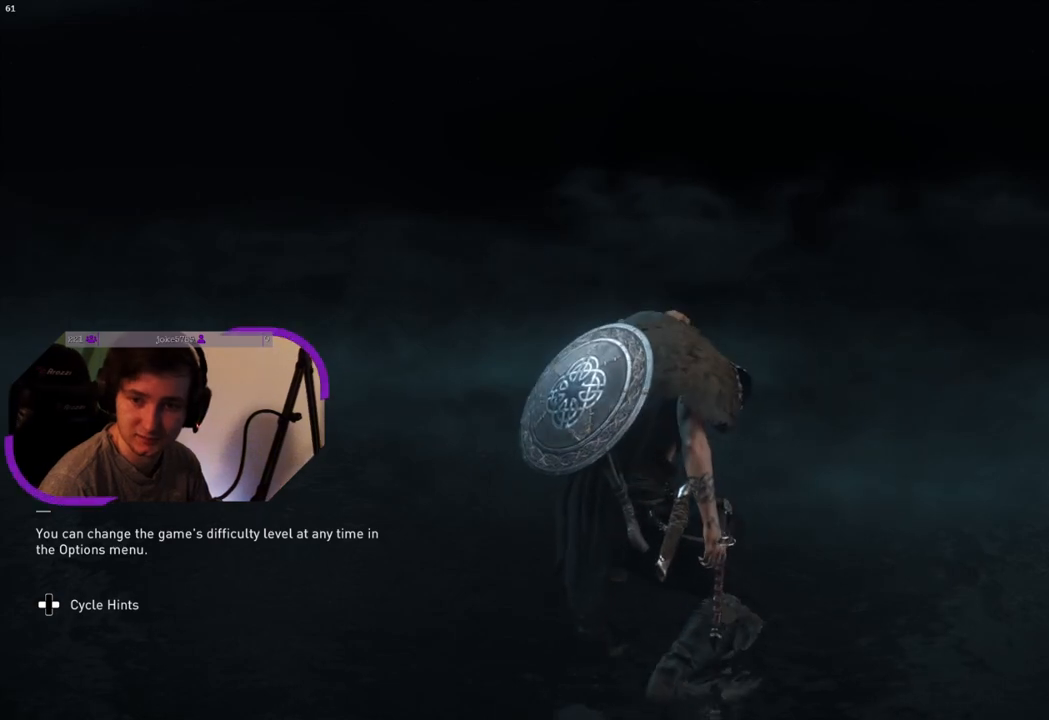
{"buttons": ["CIRCLE"], "left_stick": "center", "right_stick": "center", "events": [[50, "CIRCLE", "up"], [150, "CIRCLE", "down"], [233, "CIRCLE", "up"], [300, "CIRCLE", "down"], [383, "CIRCLE", "up"], [467, "CIRCLE", "down"]]}
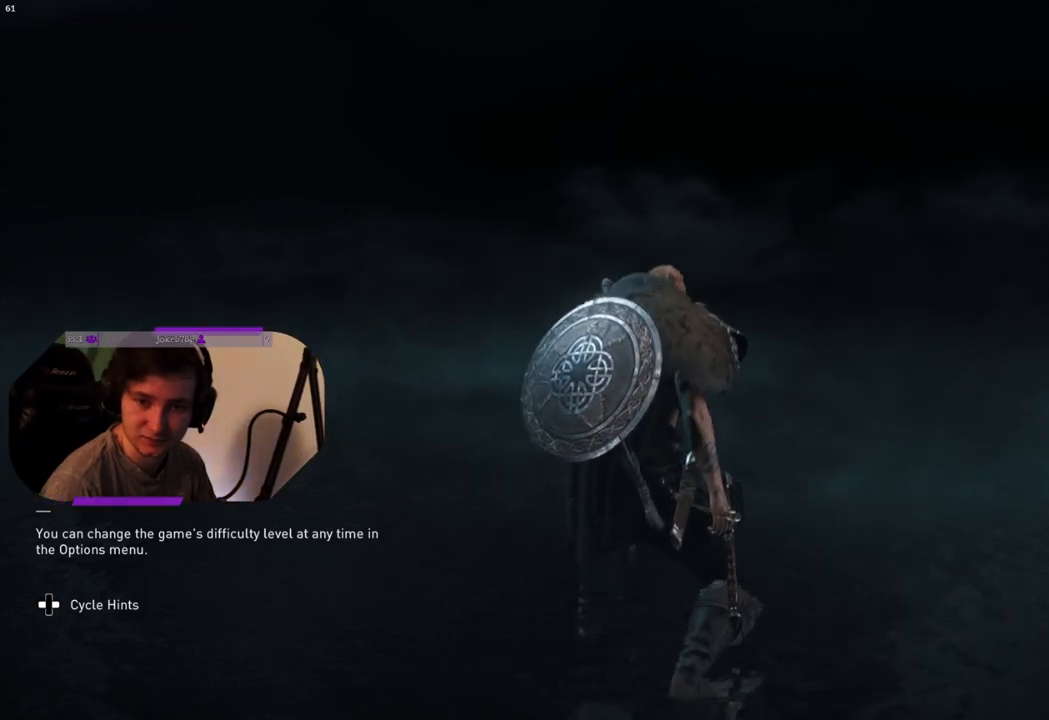
{"buttons": [], "left_stick": "center", "right_stick": "center", "events": [[50, "CIRCLE", "up"], [400, "CIRCLE", "down"], [500, "CIRCLE", "up"]]}